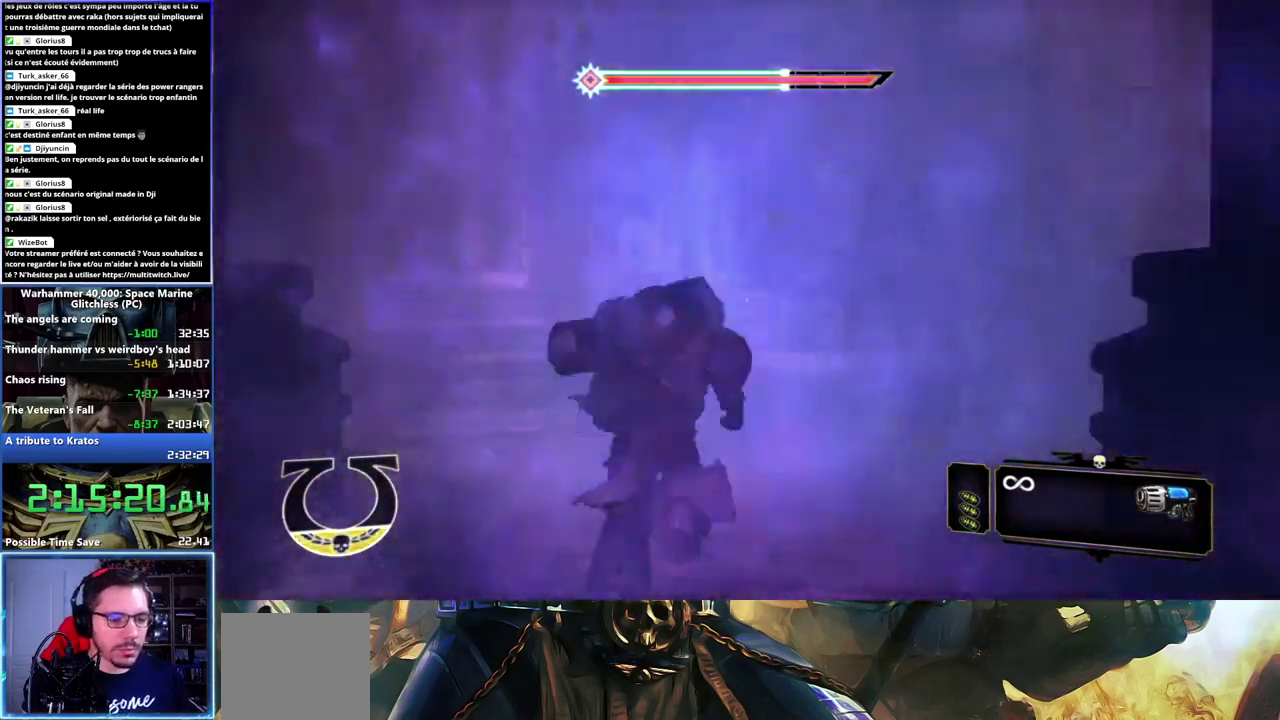
Gameplay with a controller (Xbox layout); each line is a JSON object with the inputs held at the frame after it. "events" lists button and stick changes between this image and that frame as [ms after this image, input, new state], when the widget could be followed in between. Not read: L1 R1.
{"buttons": ["L3"], "left_stick": "up", "right_stick": "center"}
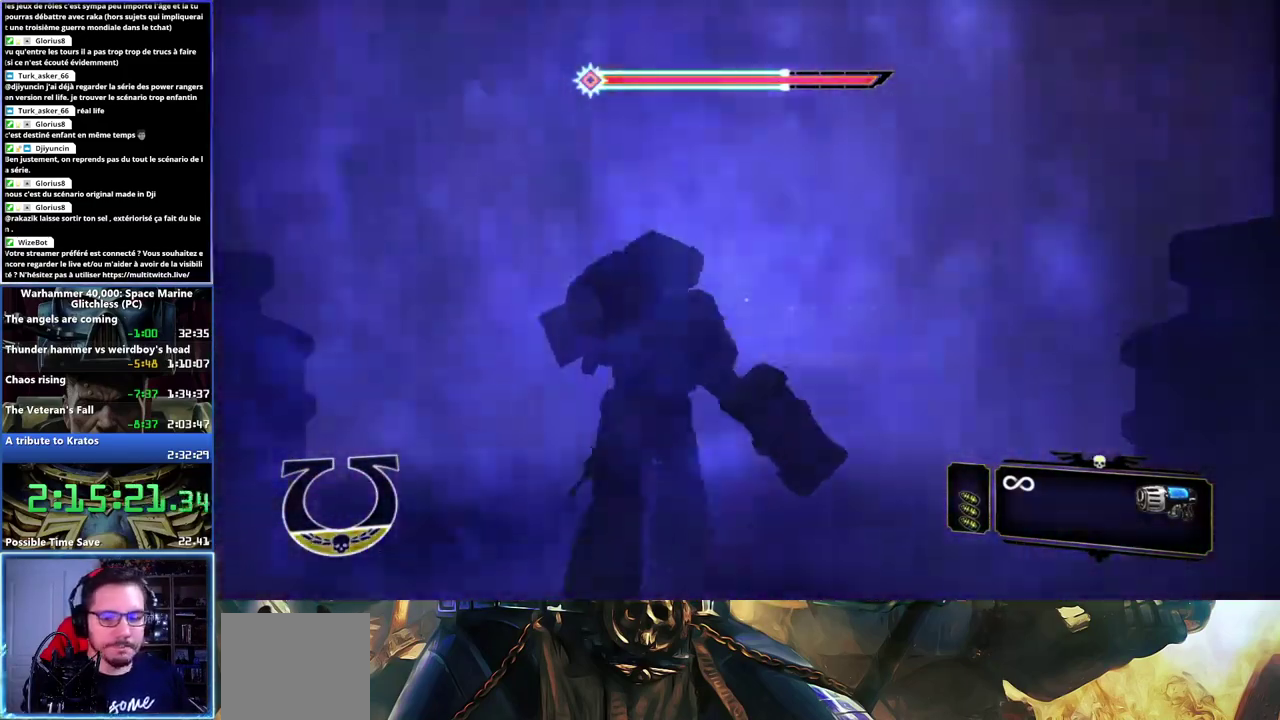
{"buttons": ["L3"], "left_stick": "up", "right_stick": "center", "events": []}
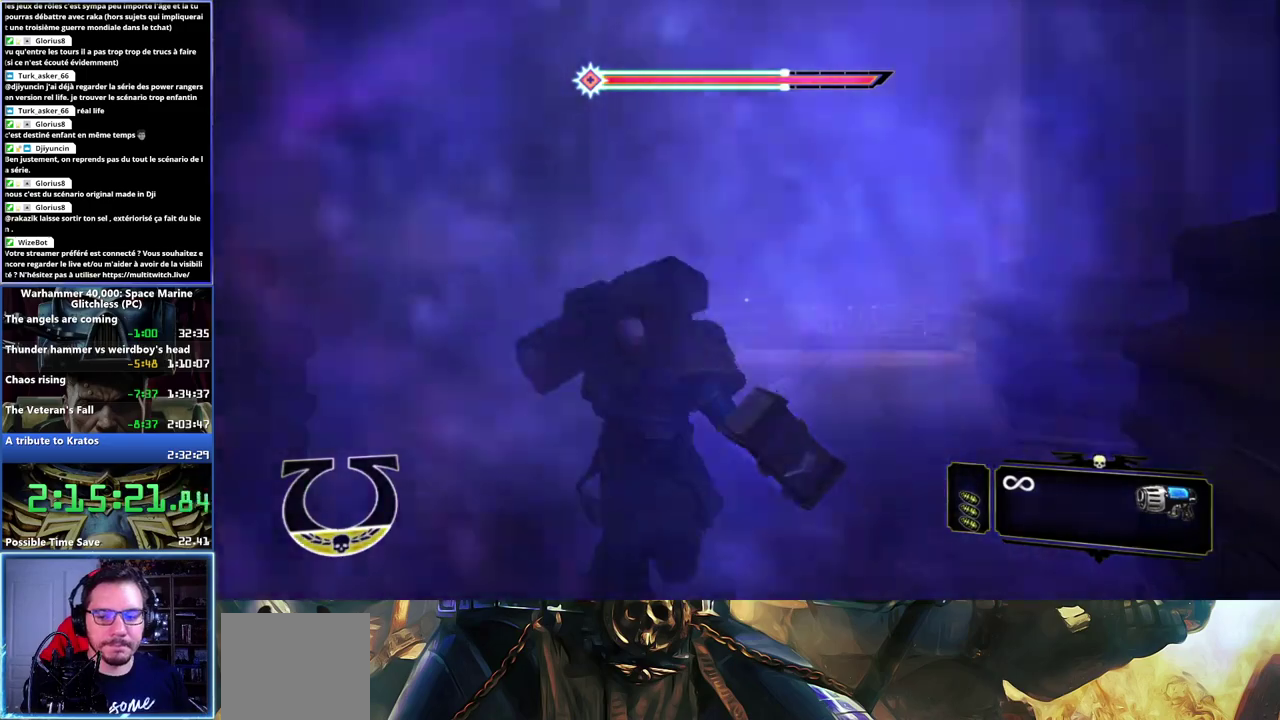
{"buttons": ["L3"], "left_stick": "up", "right_stick": "center", "events": []}
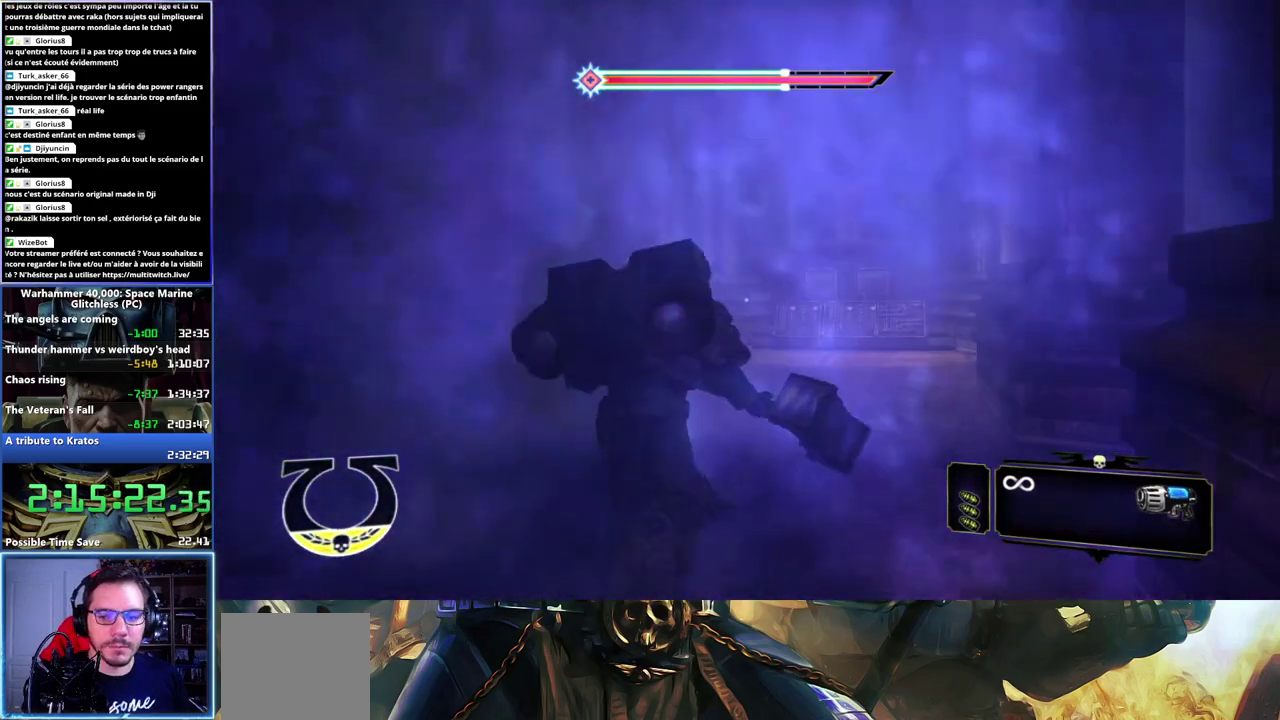
{"buttons": ["L3"], "left_stick": "up-left", "right_stick": "center", "events": [[433, "left_stick", "up-left"]]}
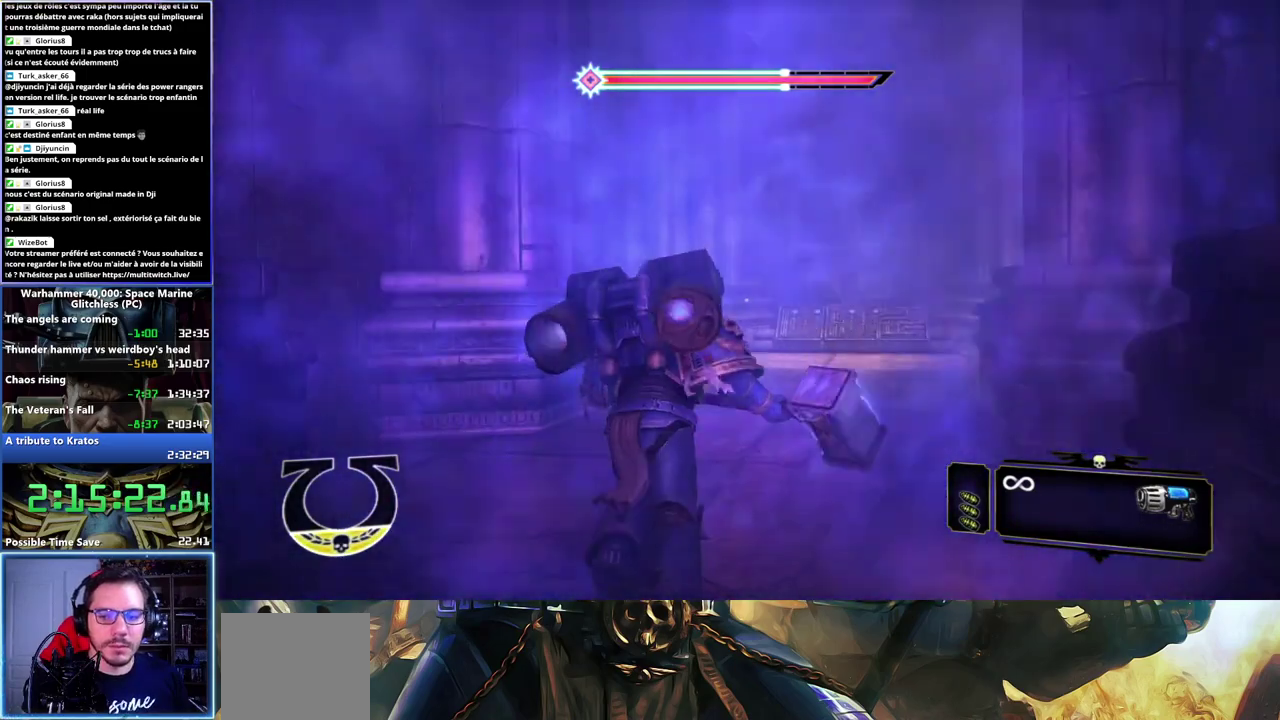
{"buttons": ["L3"], "left_stick": "up-left", "right_stick": "center", "events": []}
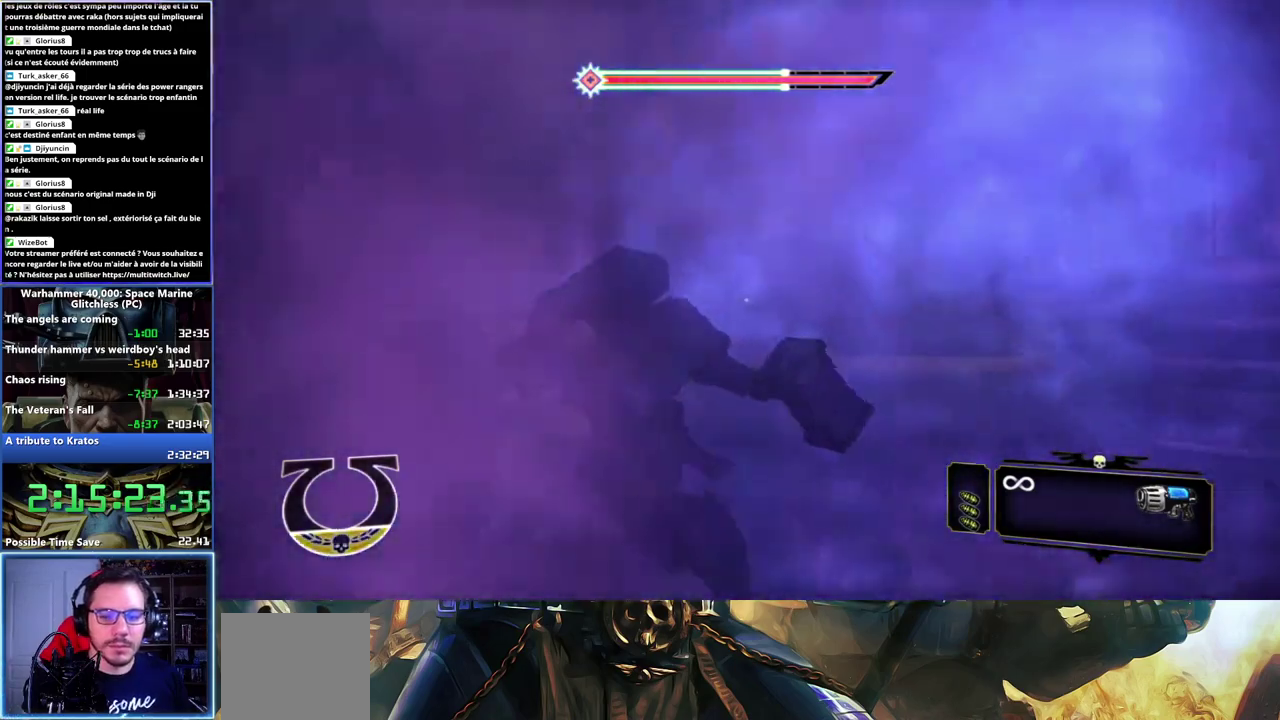
{"buttons": ["A"], "left_stick": "up", "right_stick": "center", "events": [[33, "left_stick", "up"], [233, "L3", "up"], [333, "A", "down"]]}
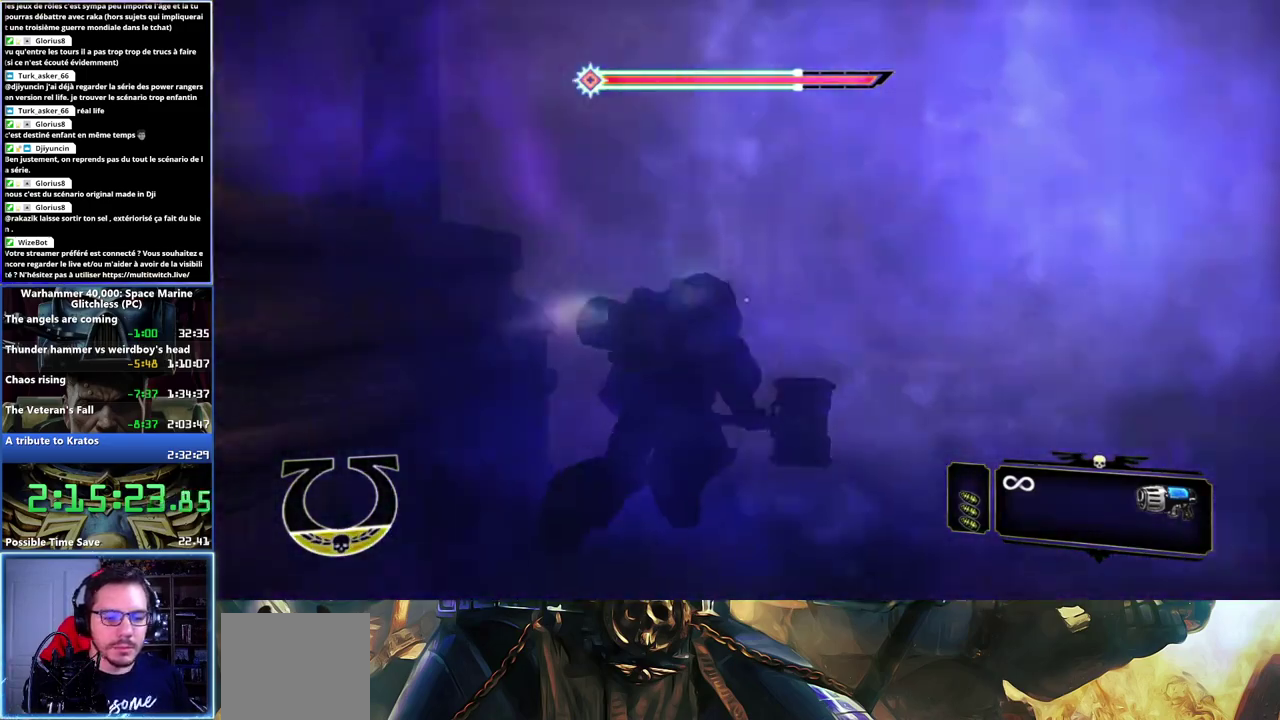
{"buttons": [], "left_stick": "up", "right_stick": "center", "events": [[433, "A", "up"]]}
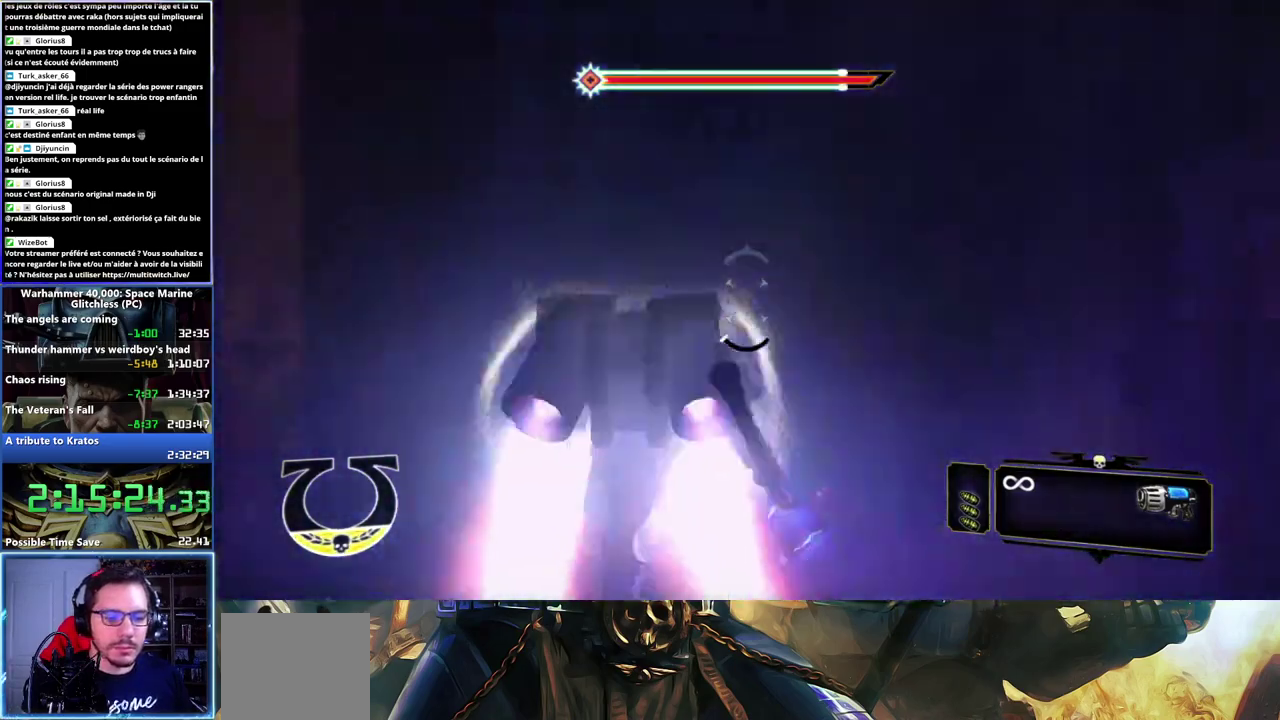
{"buttons": [], "left_stick": "up", "right_stick": "down-right", "events": [[67, "left_stick", "up-right"], [83, "right_stick", "down"], [183, "right_stick", "down-right"], [300, "left_stick", "up"]]}
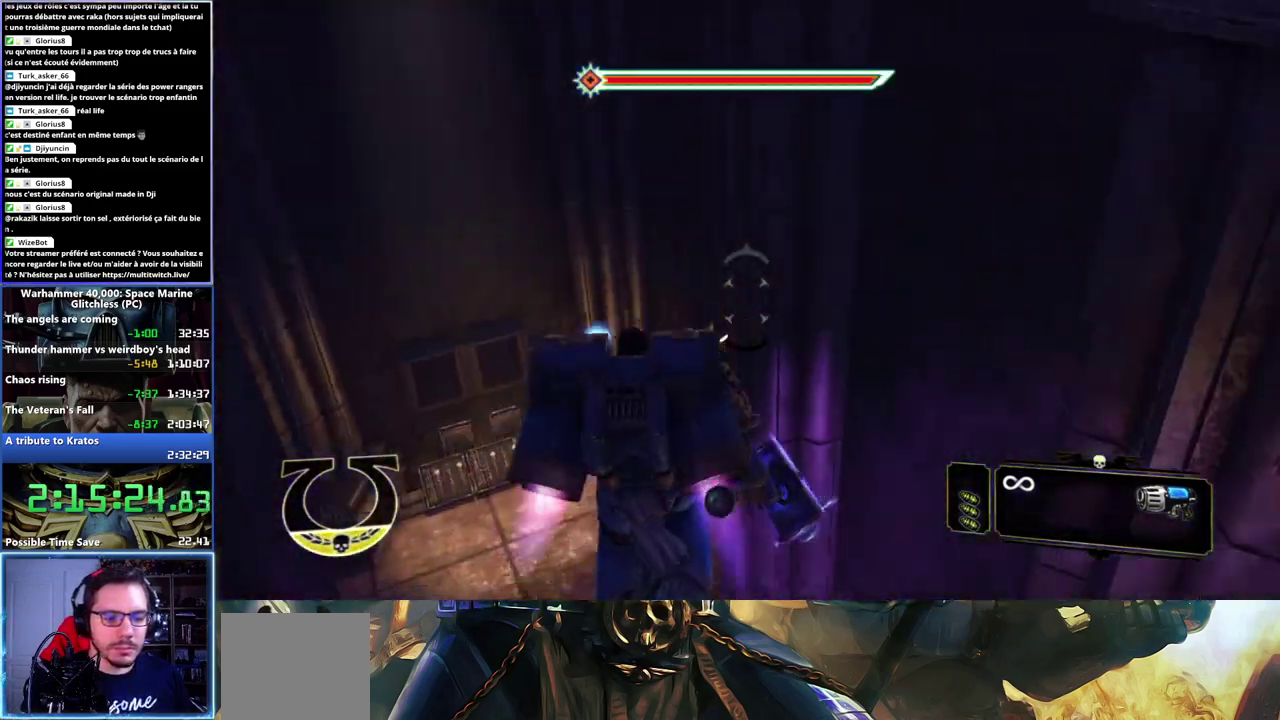
{"buttons": [], "left_stick": "center", "right_stick": "right", "events": [[33, "left_stick", "up-left"], [133, "left_stick", "center"], [483, "right_stick", "right"]]}
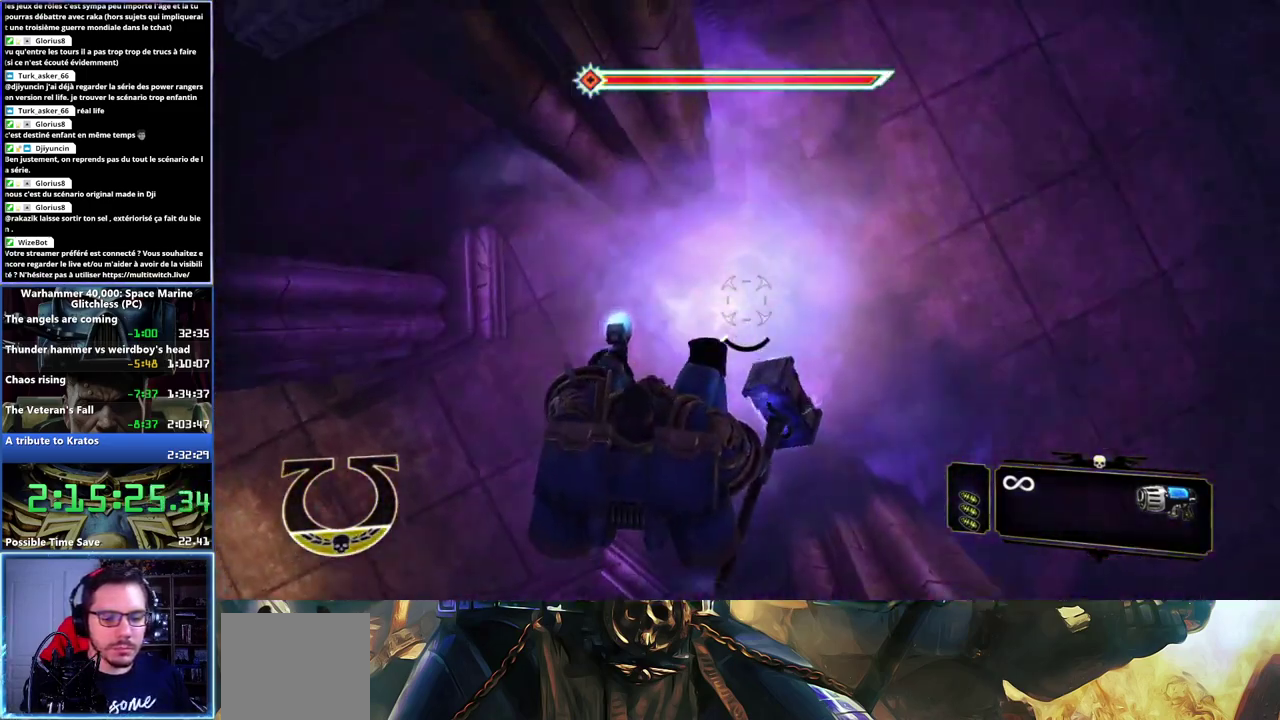
{"buttons": [], "left_stick": "center", "right_stick": "center", "events": [[133, "right_stick", "center"], [233, "X", "down"], [417, "X", "up"]]}
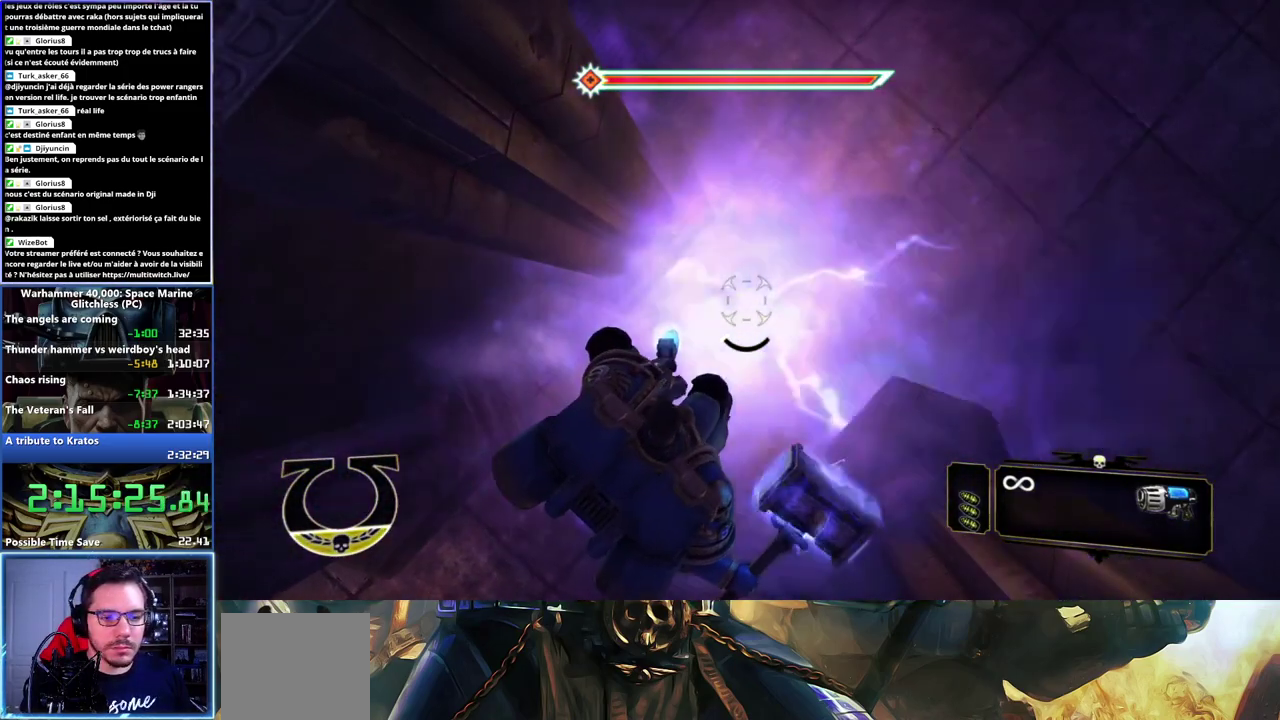
{"buttons": [], "left_stick": "down-left", "right_stick": "center", "events": [[200, "left_stick", "down"], [433, "left_stick", "down-left"]]}
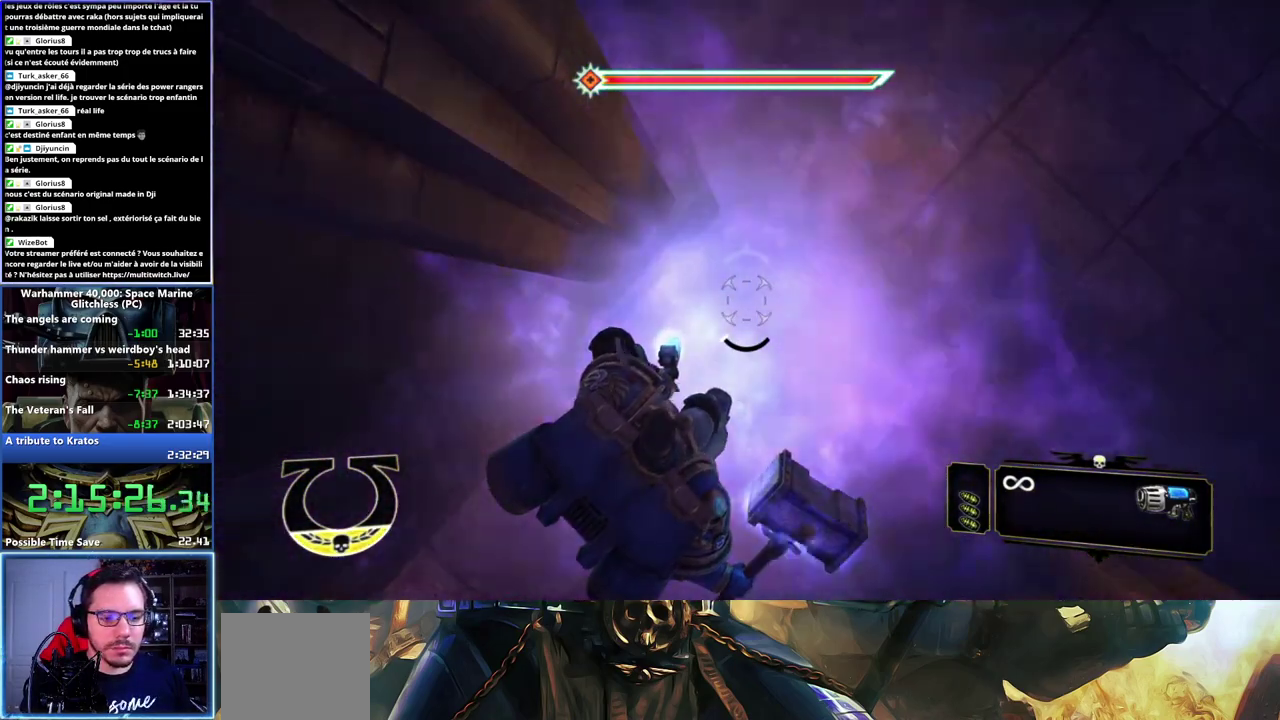
{"buttons": [], "left_stick": "down-left", "right_stick": "left", "events": [[100, "right_stick", "left"]]}
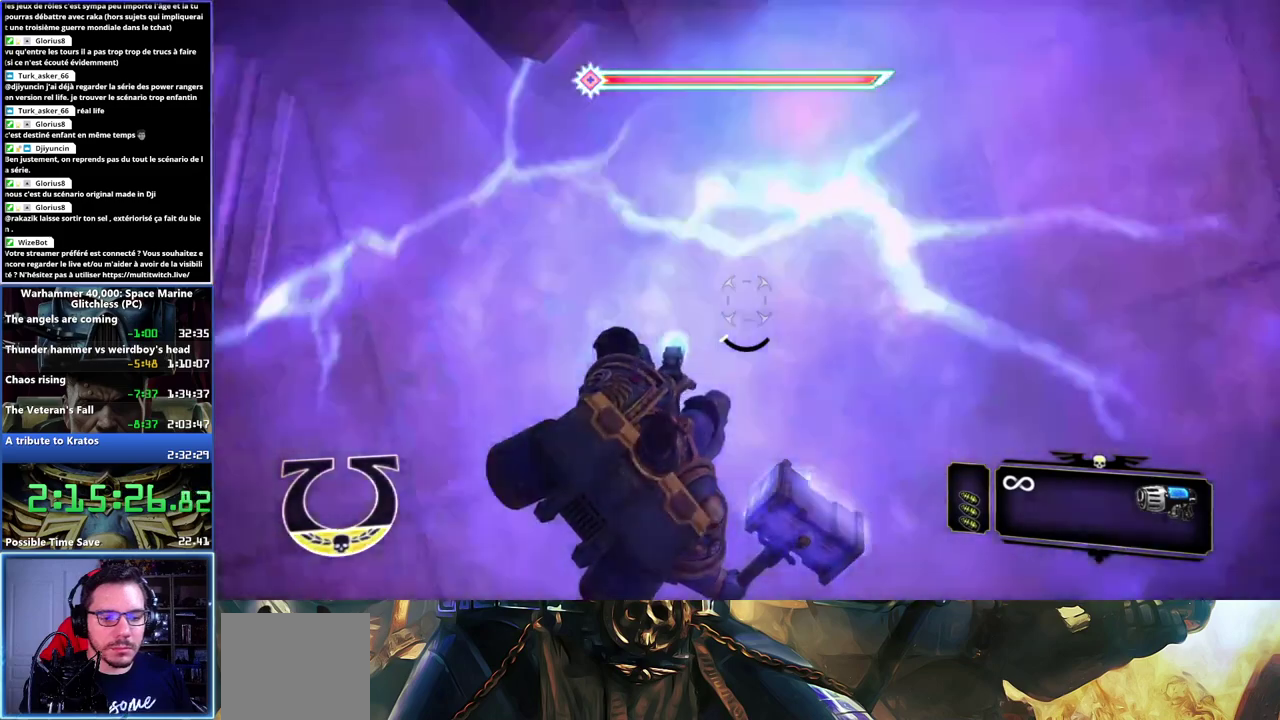
{"buttons": [], "left_stick": "up-left", "right_stick": "up-left", "events": [[300, "left_stick", "left"], [317, "right_stick", "up-left"], [417, "left_stick", "up-left"]]}
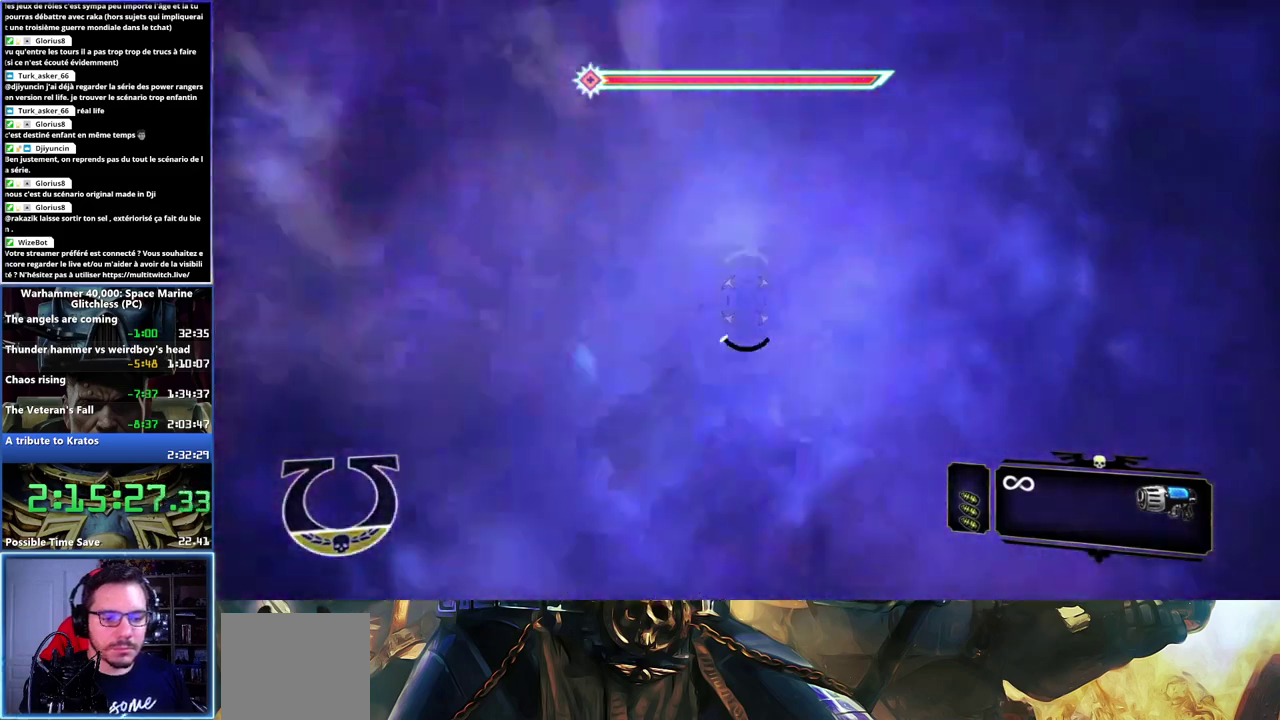
{"buttons": [], "left_stick": "up", "right_stick": "up-left", "events": [[100, "right_stick", "left"], [150, "L3", "down"], [150, "left_stick", "up"], [217, "right_stick", "center"], [383, "L3", "up"], [400, "right_stick", "up-left"]]}
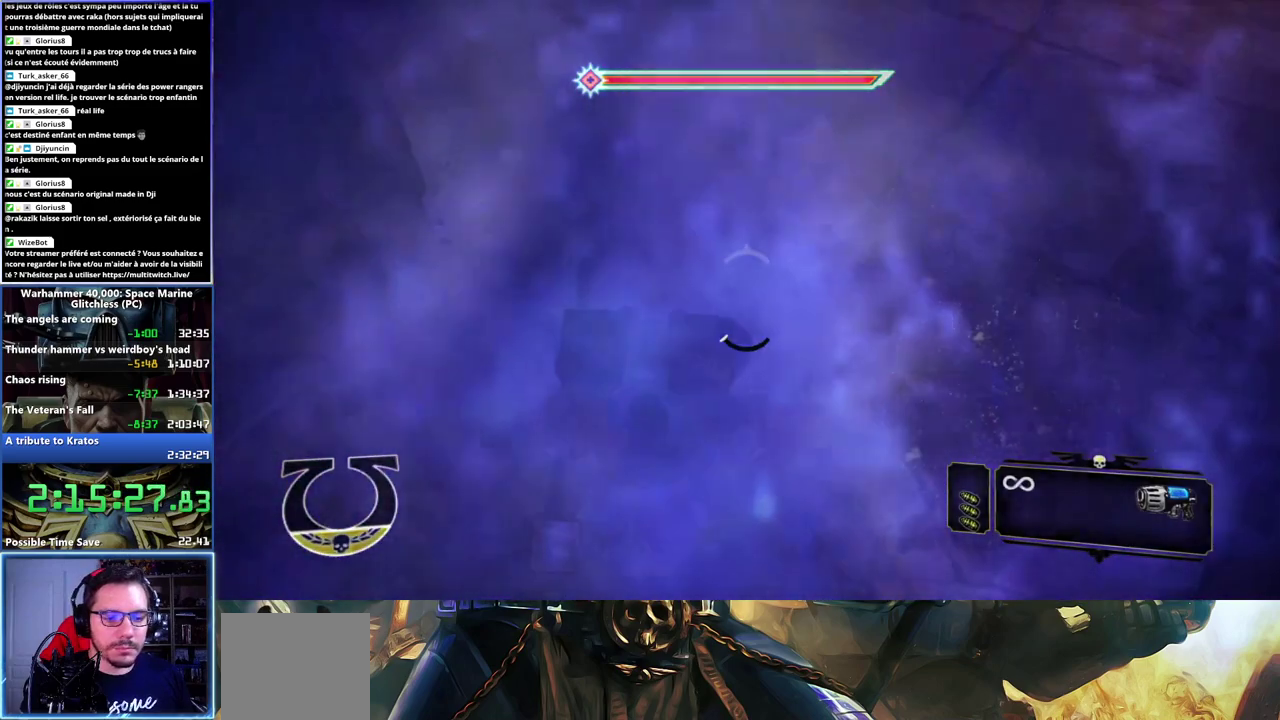
{"buttons": ["L3"], "left_stick": "up", "right_stick": "up-right"}
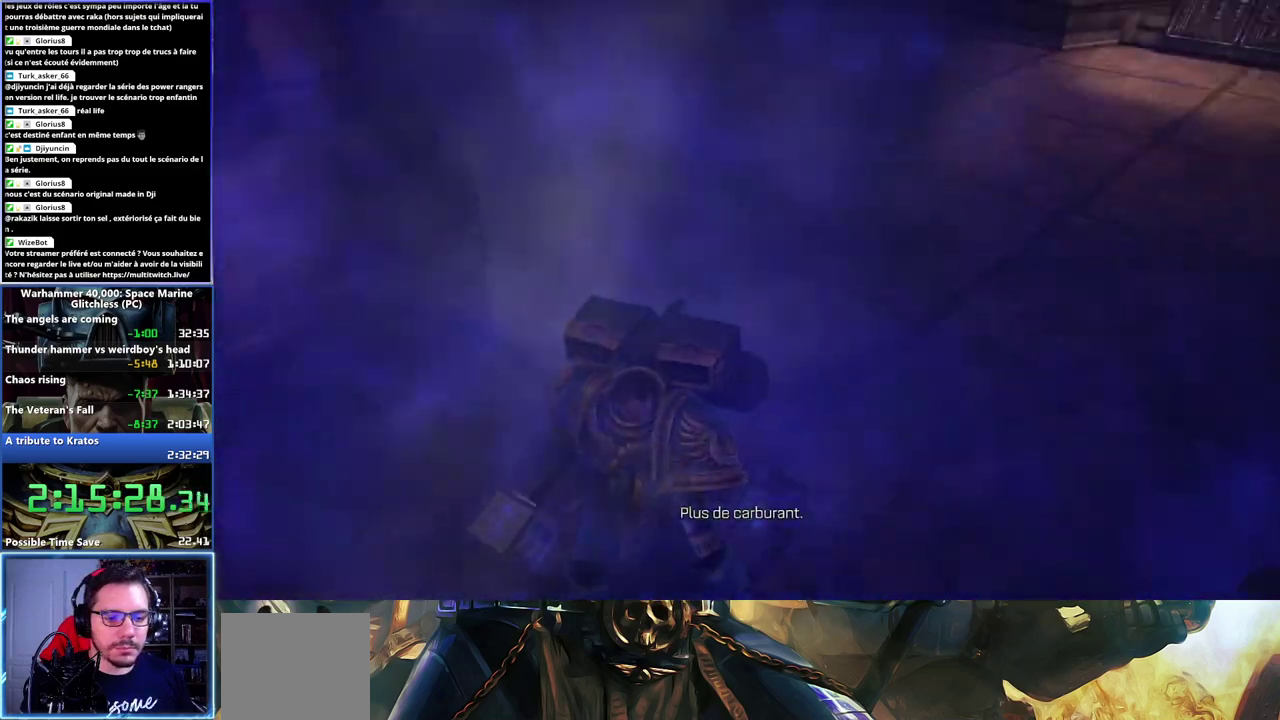
{"buttons": [], "left_stick": "center", "right_stick": "center"}
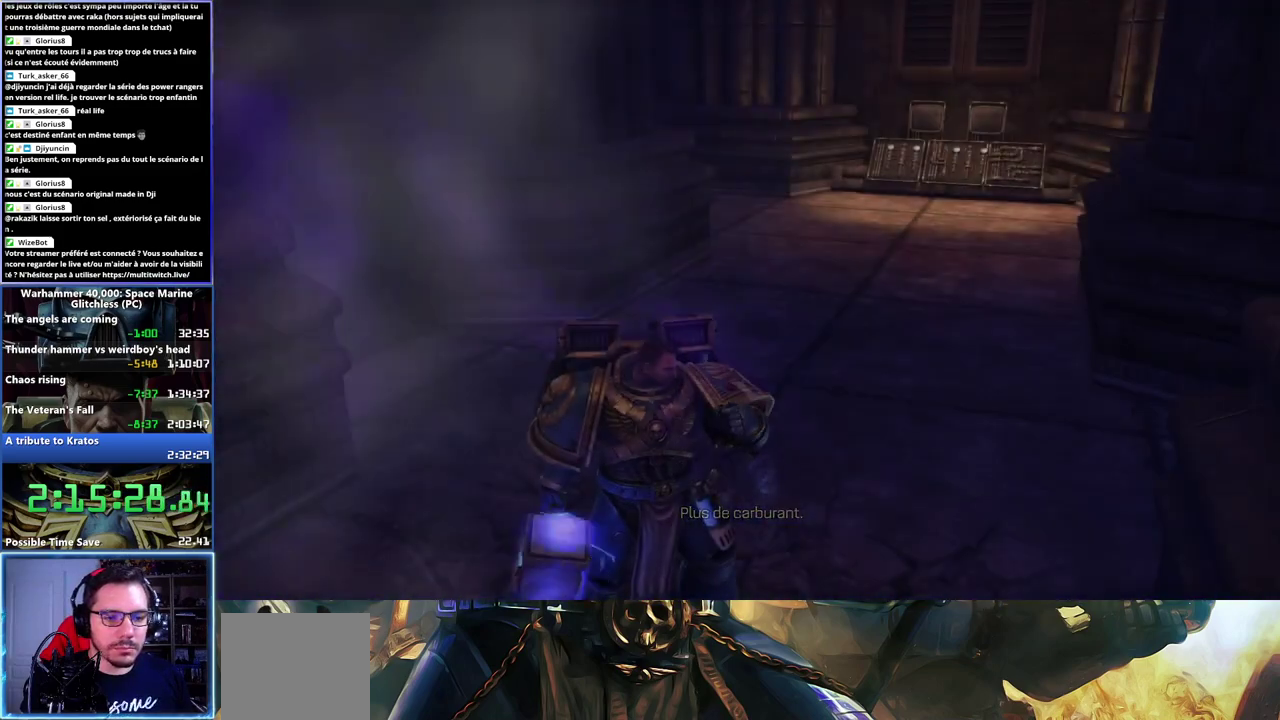
{"buttons": ["L3"], "left_stick": "up", "right_stick": "center", "events": [[100, "left_stick", "up"], [367, "L3", "down"]]}
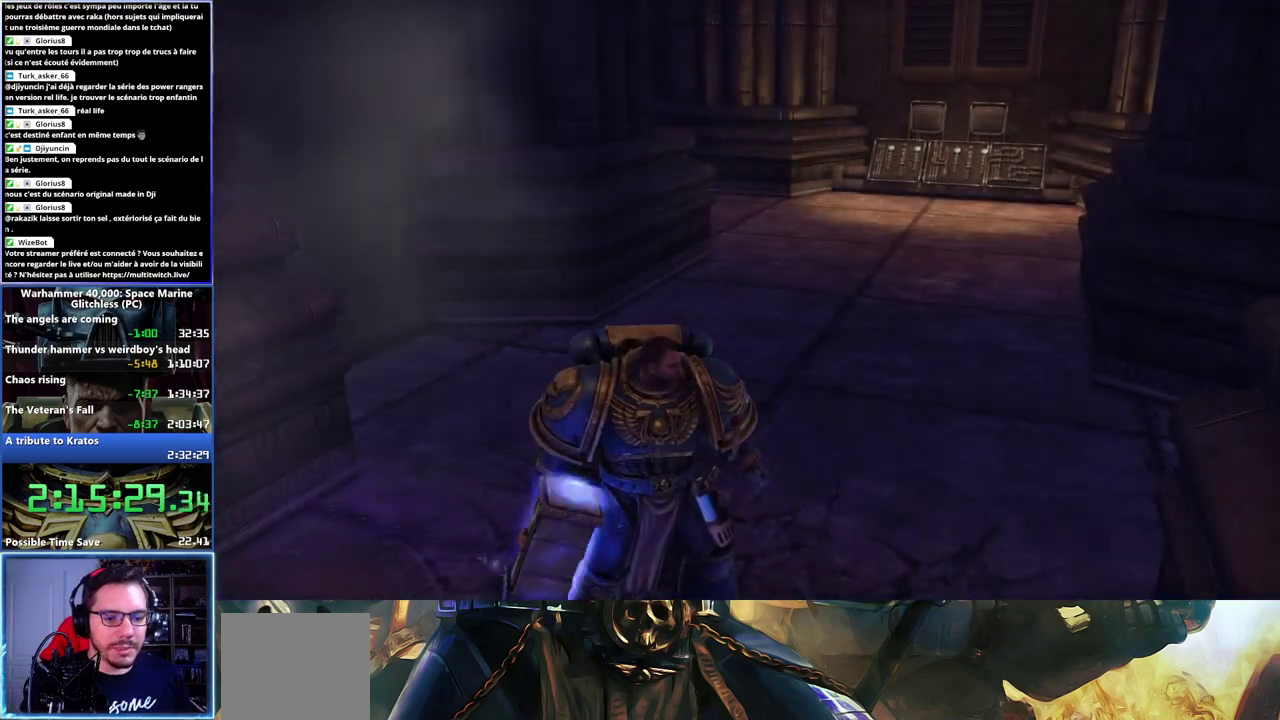
{"buttons": [], "left_stick": "up", "right_stick": "center", "events": [[33, "L3", "up"], [267, "L3", "down"], [433, "L3", "up"]]}
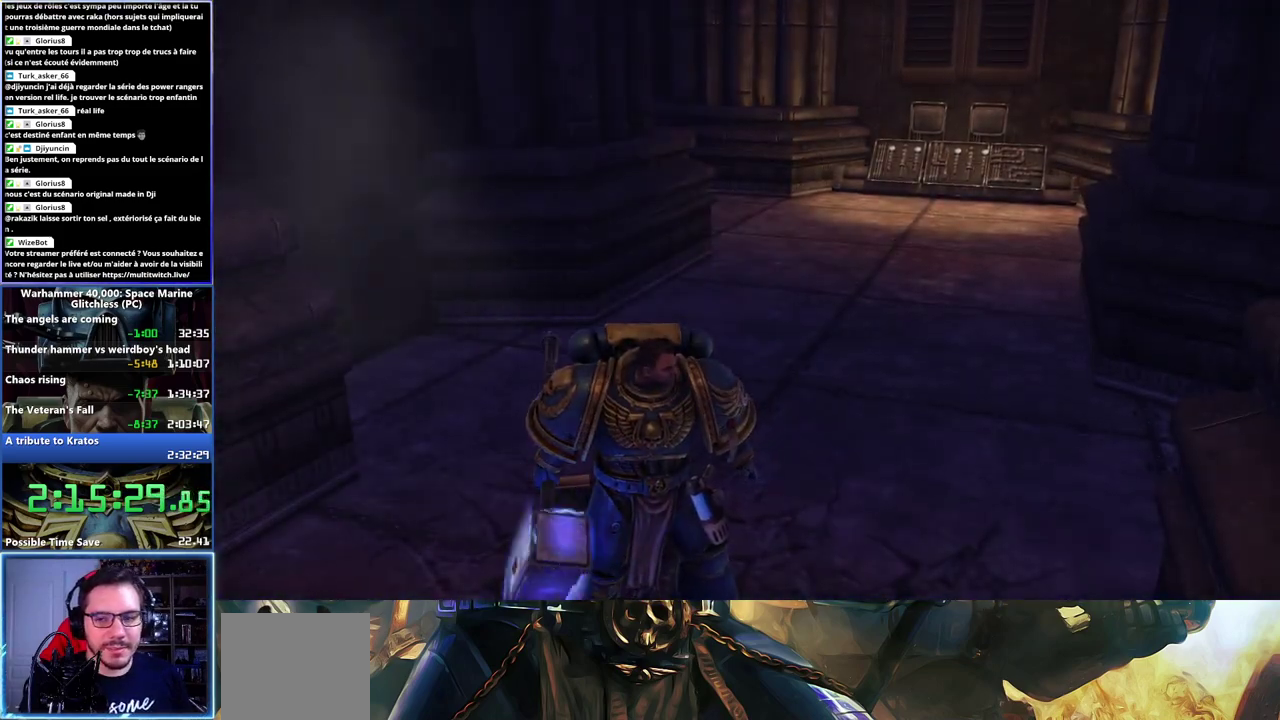
{"buttons": ["L3"], "left_stick": "up-right", "right_stick": "center", "events": [[133, "L3", "down"], [133, "left_stick", "up-right"], [283, "L3", "up"], [483, "L3", "down"]]}
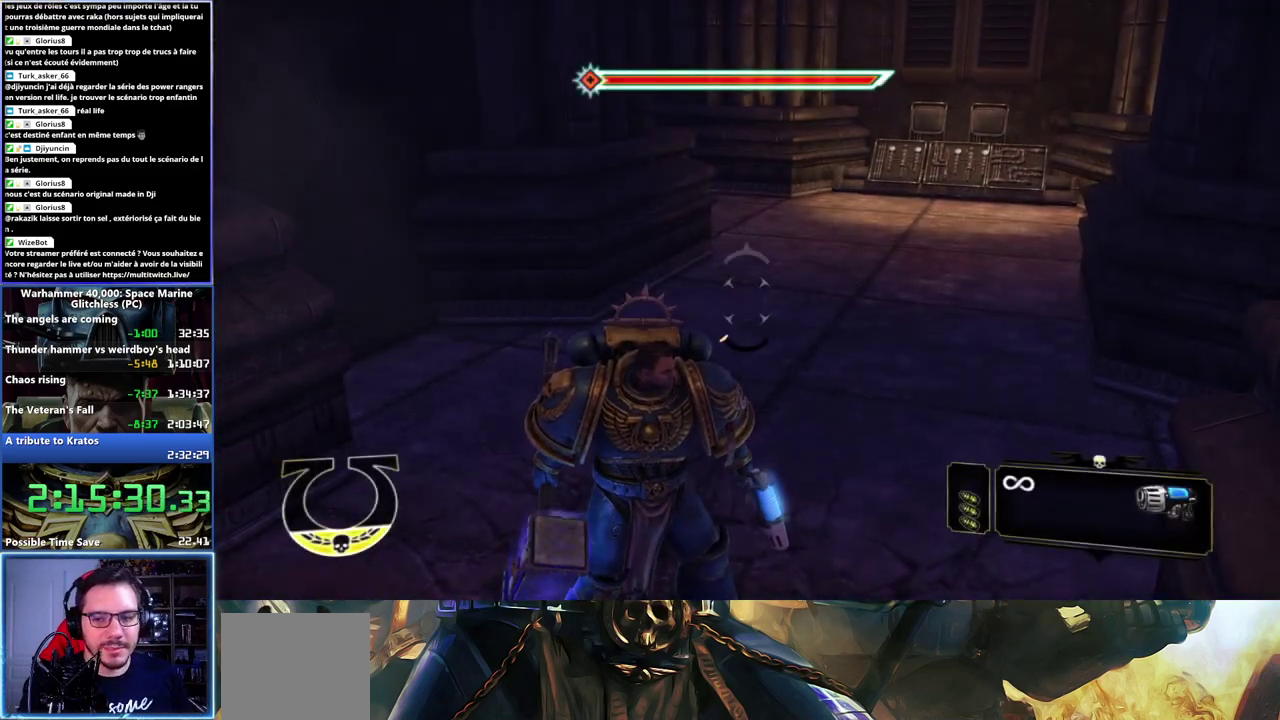
{"buttons": [], "left_stick": "up-right", "right_stick": "up-right", "events": [[333, "L3", "up"], [333, "right_stick", "up-right"]]}
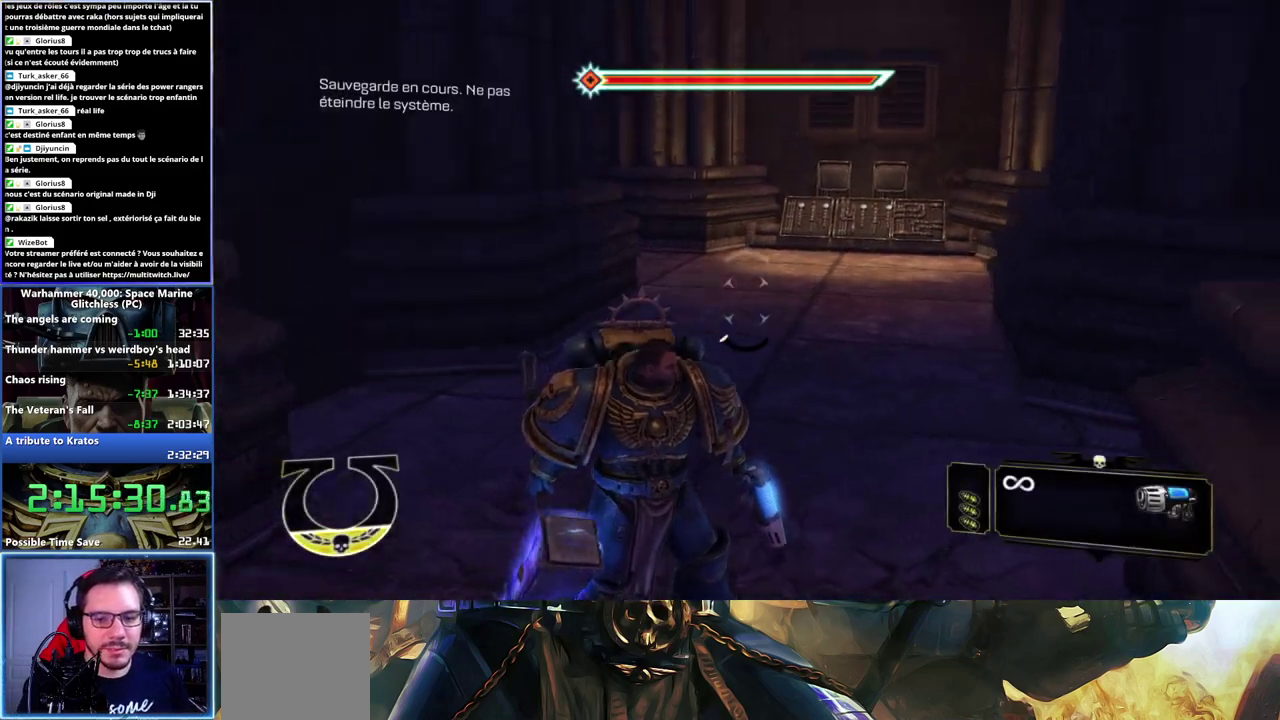
{"buttons": ["L3"], "left_stick": "up", "right_stick": "center", "events": [[33, "L3", "down"], [33, "right_stick", "center"], [83, "left_stick", "up"], [150, "A", "down"], [267, "A", "up"], [283, "L3", "up"], [317, "A", "down"], [417, "L3", "down"], [433, "A", "up"]]}
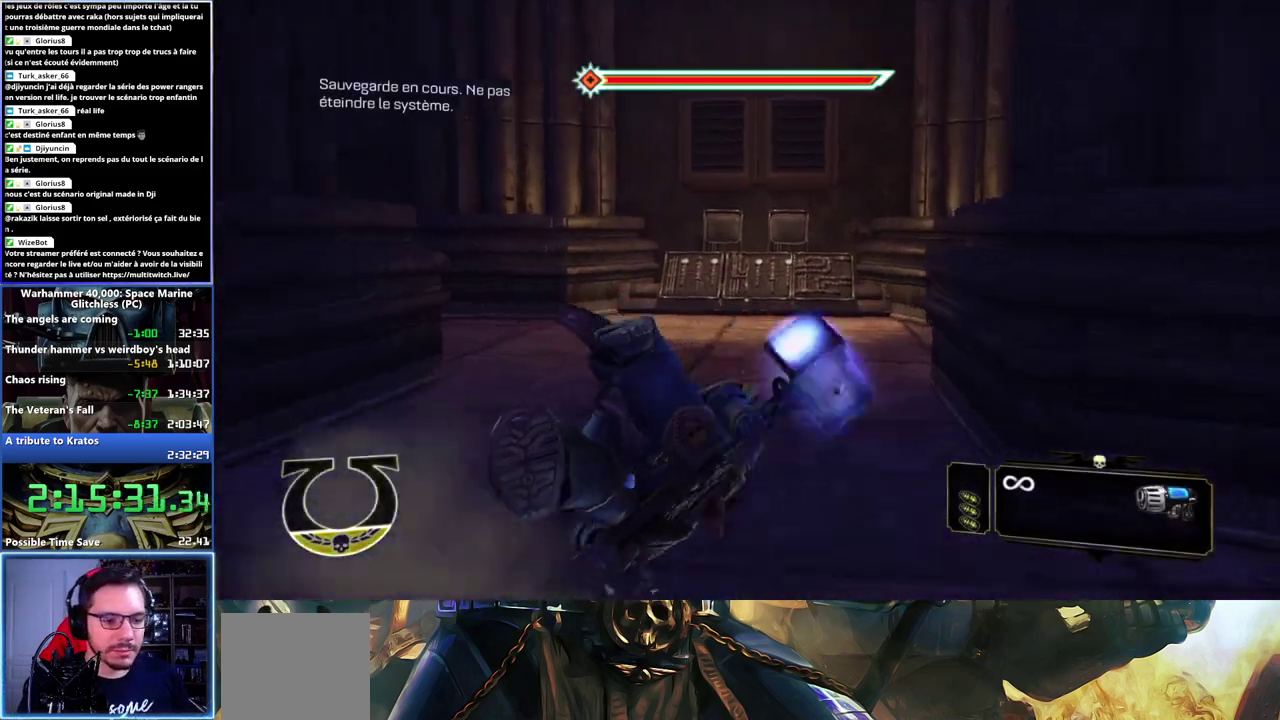
{"buttons": [], "left_stick": "up", "right_stick": "center", "events": [[33, "right_stick", "left"], [50, "L3", "up"], [383, "left_stick", "up-right"], [400, "right_stick", "center"], [500, "left_stick", "up"]]}
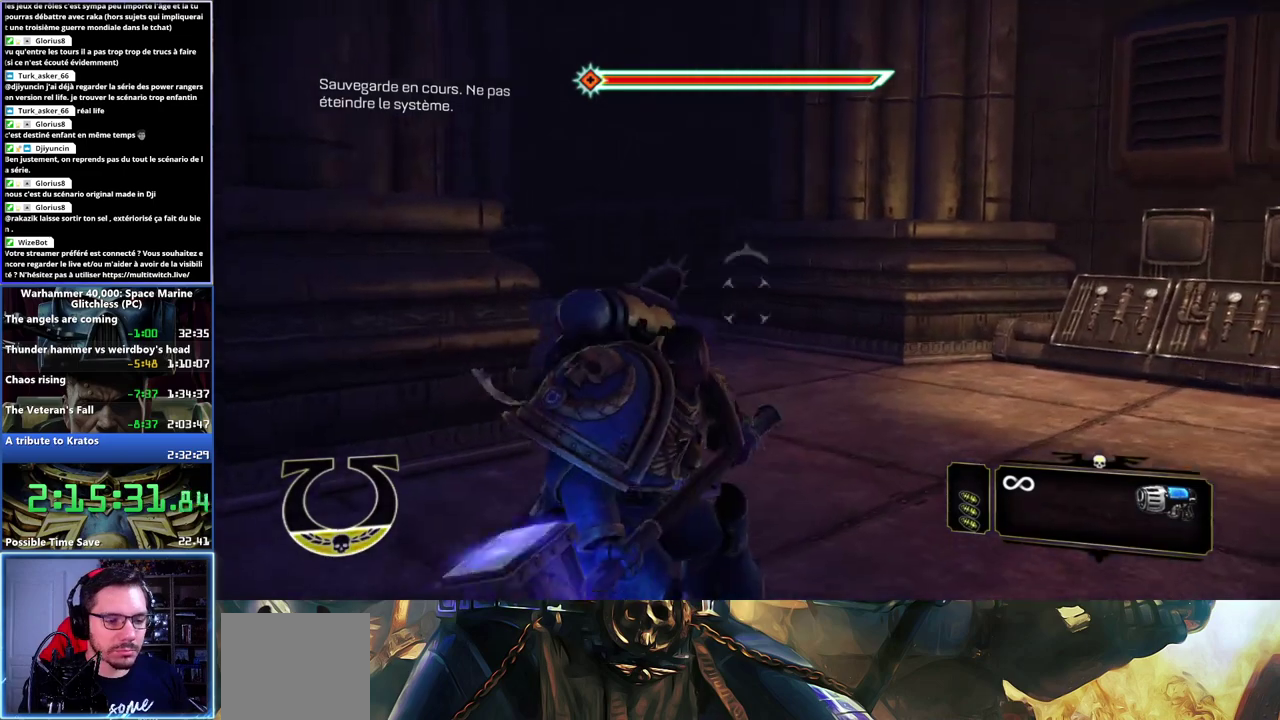
{"buttons": ["L3"], "left_stick": "up", "right_stick": "left", "events": [[17, "L3", "down"], [217, "right_stick", "left"]]}
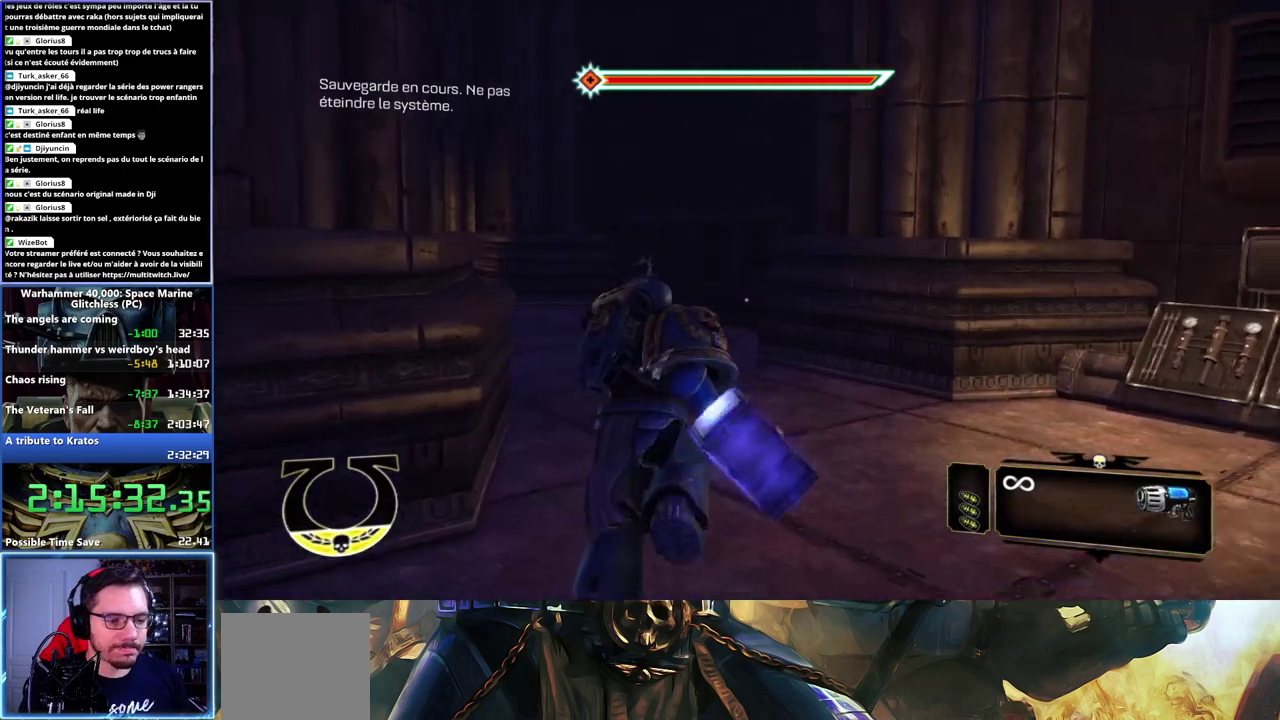
{"buttons": ["L3"], "left_stick": "up", "right_stick": "center", "events": [[467, "right_stick", "center"]]}
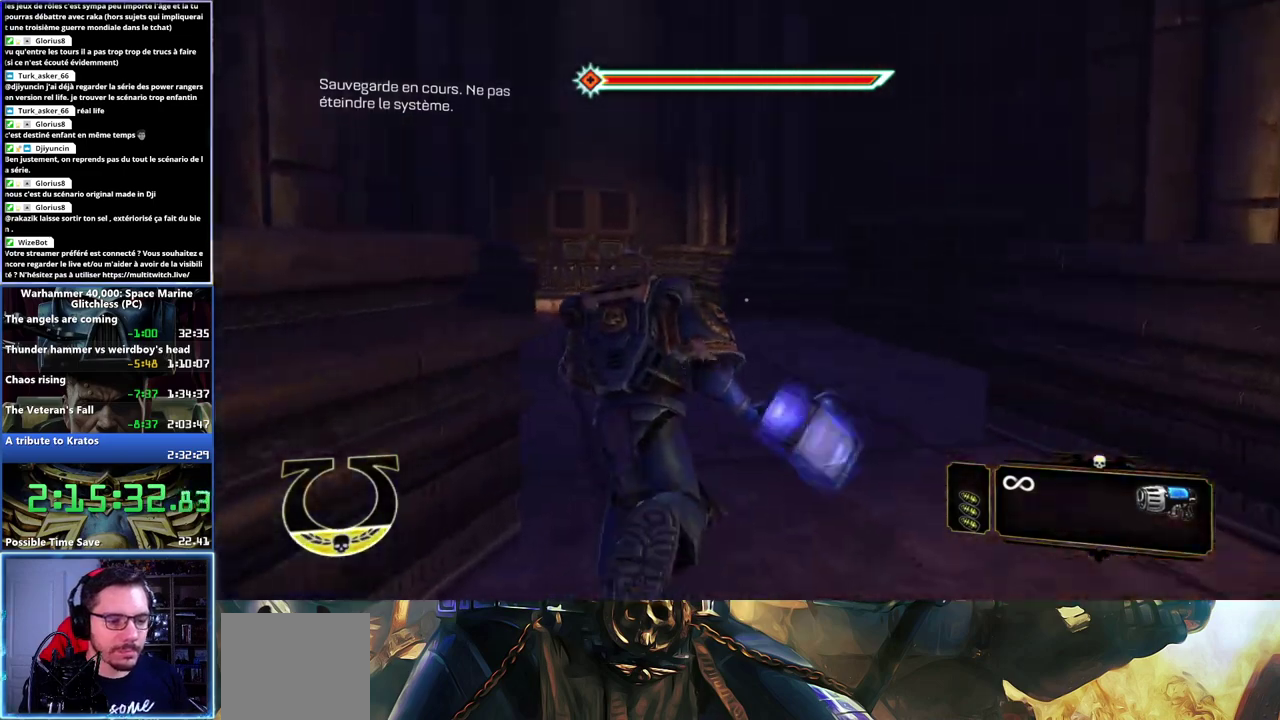
{"buttons": ["L3"], "left_stick": "up", "right_stick": "center", "events": [[117, "A", "down"], [200, "A", "up"], [267, "A", "down"], [400, "A", "up"]]}
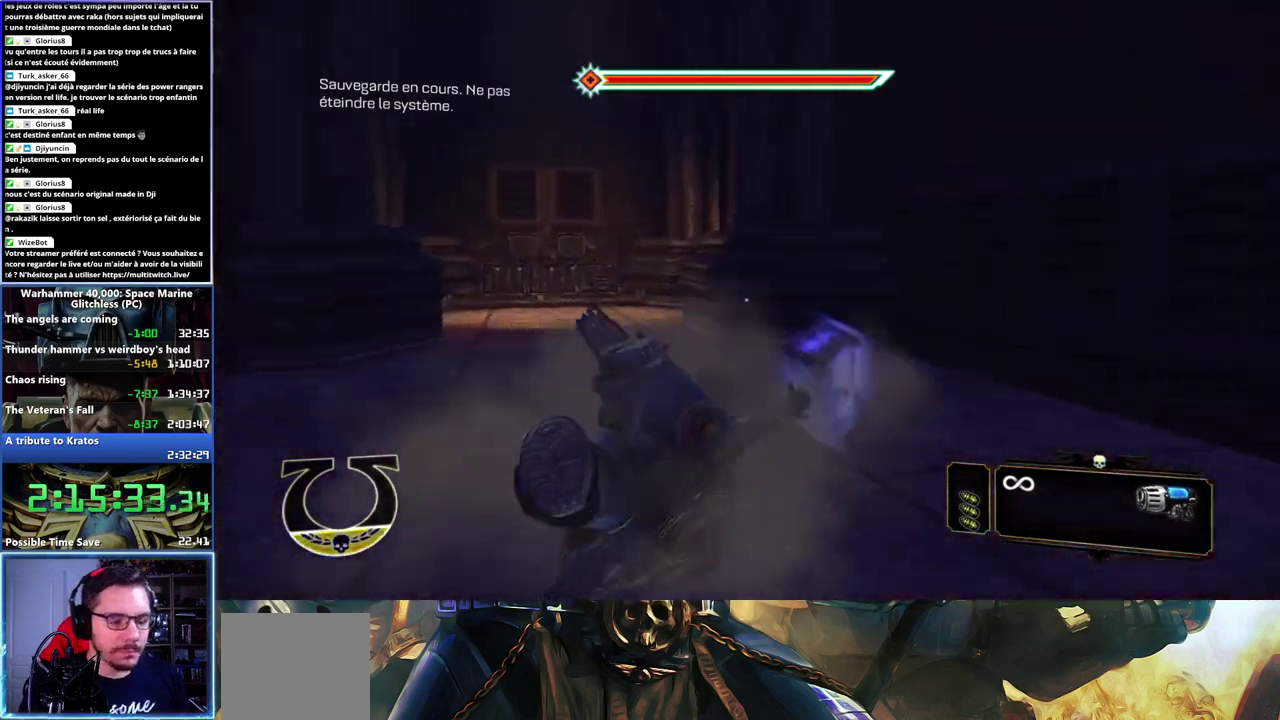
{"buttons": [], "left_stick": "up", "right_stick": "center", "events": [[50, "right_stick", "left"], [167, "L3", "up"], [350, "right_stick", "center"]]}